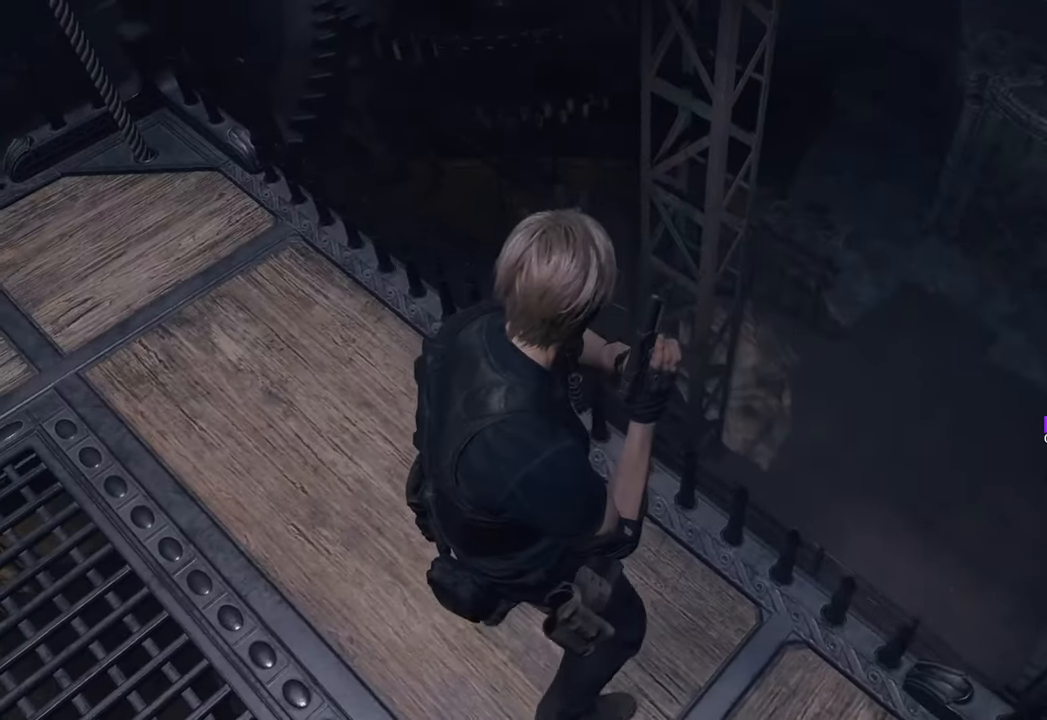
Gameplay with keyboard and mouse; each line is a JSON object with the keys and mouse buttons held at the frame after it. "events" lists presses ("down") and releases ("up") of "1", "2", "3", "4", "5", "a", "b", "c", "caps_lock", "ctrl", "d", "e", "f", "g", "q", "r", "s", "shift", "space", "t", "tab", "tilde", "v", "w", "x", "z", "mouse_left", "mouse_wheel" and "mouse_right" between this image and that frame as [ms after this image, input, new state], when the widget could be followed in between. "mouse_left", "mouse_wheel", "mouse_right" = the "left", "wheel", "right" buttons of the "mouse" list. No other keys are recorded. "wheel" means that the mouse wheel is clicked or scrolled. Not read: mouse_move.
{"keys": ["w"], "mouse": [], "events": [[216, "d", "down"], [266, "w", "down"], [316, "d", "up"]]}
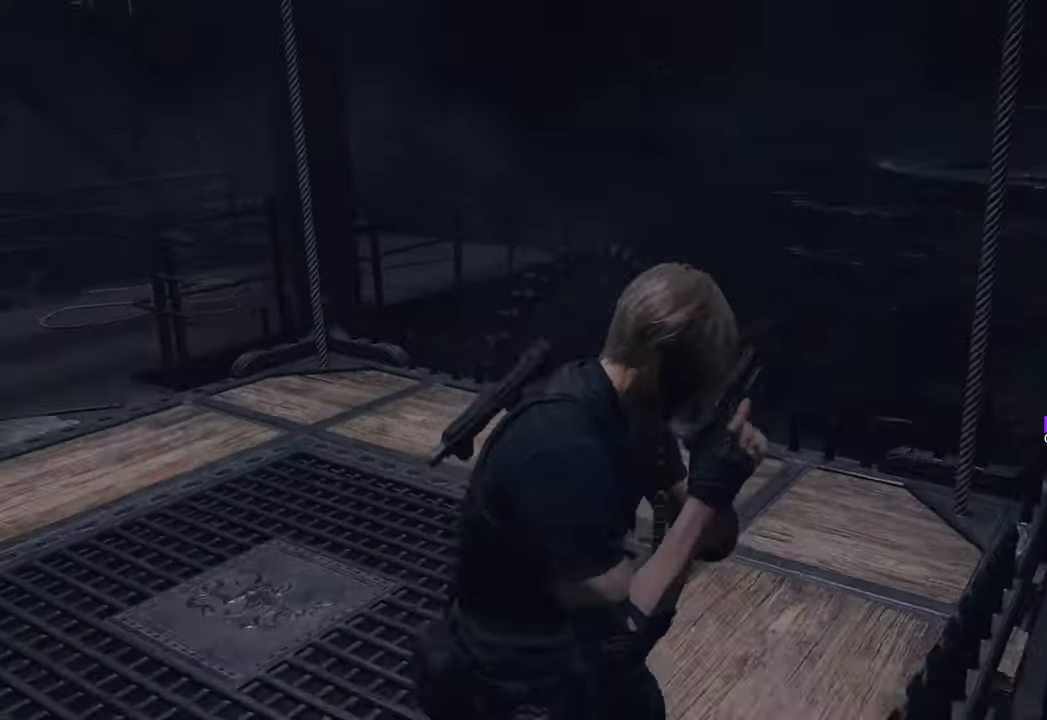
{"keys": ["d", "w"], "mouse": [], "events": [[333, "d", "down"]]}
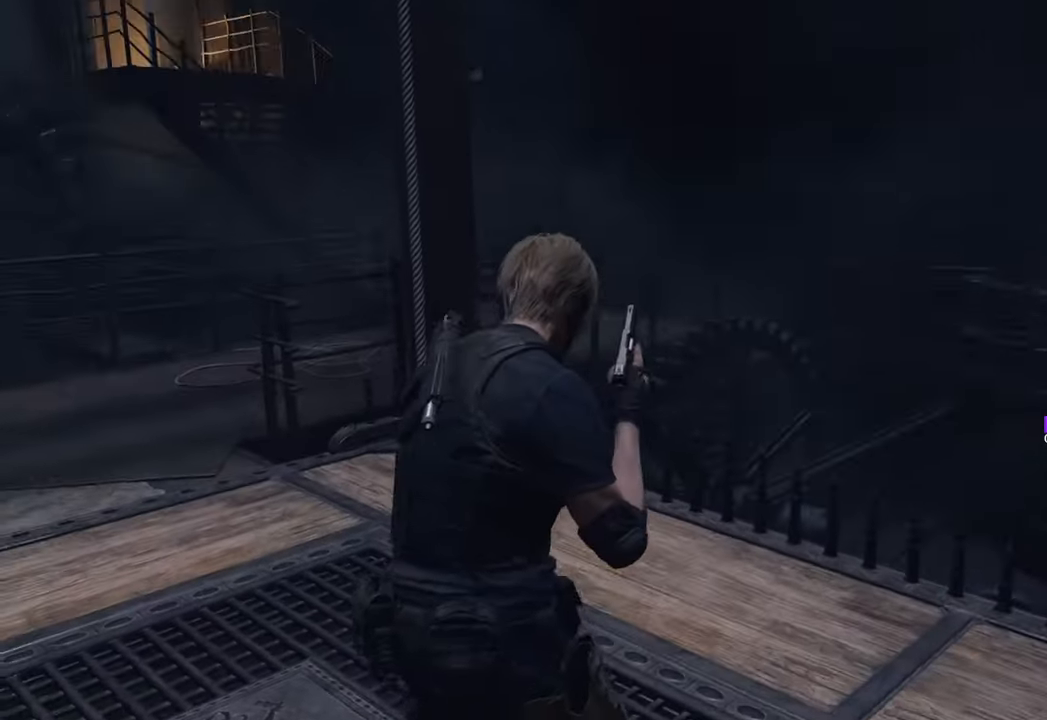
{"keys": ["d", "w"], "mouse": [], "events": [[200, "d", "up"], [333, "d", "down"]]}
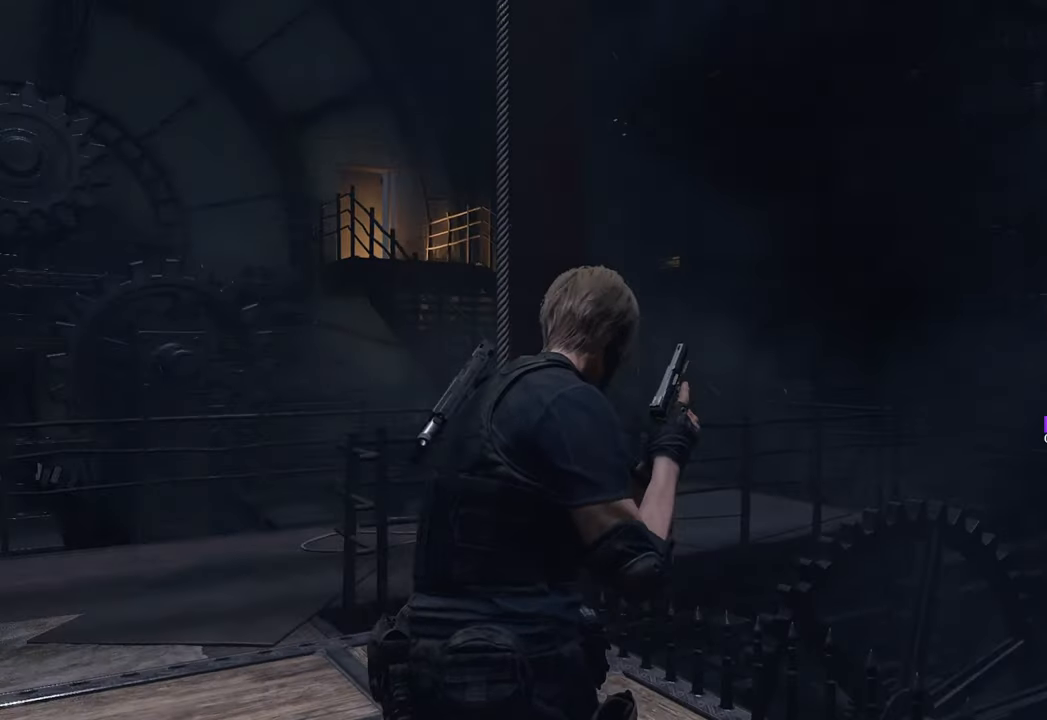
{"keys": ["d", "w"], "mouse": [], "events": [[116, "w", "up"], [450, "w", "down"]]}
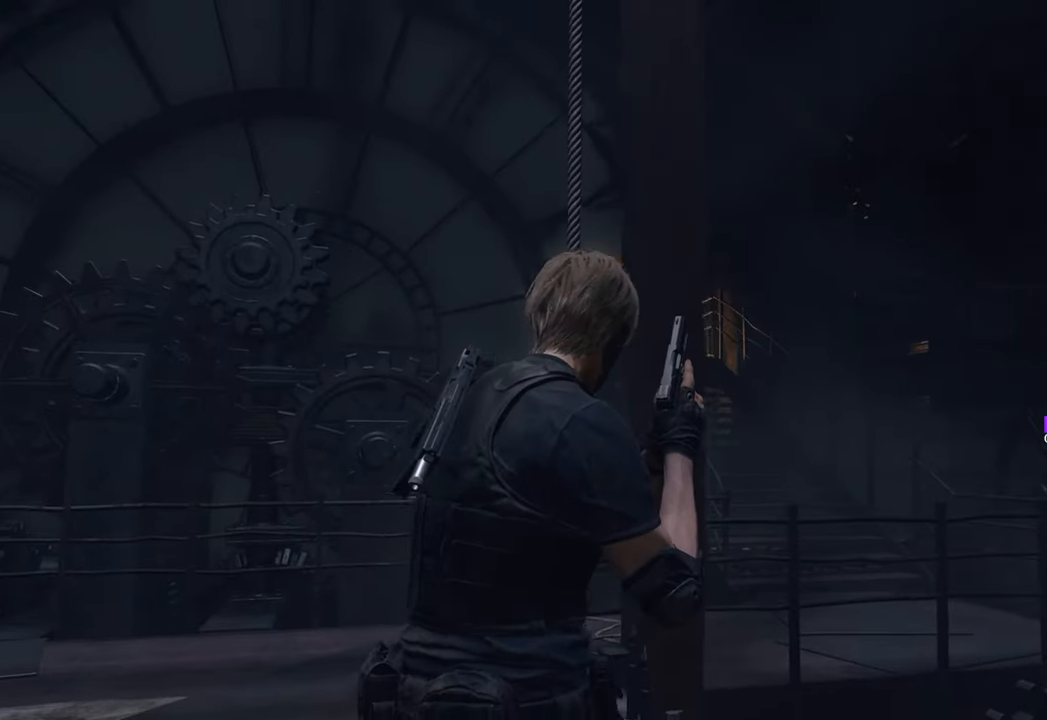
{"keys": ["w"], "mouse": [], "events": [[100, "d", "up"]]}
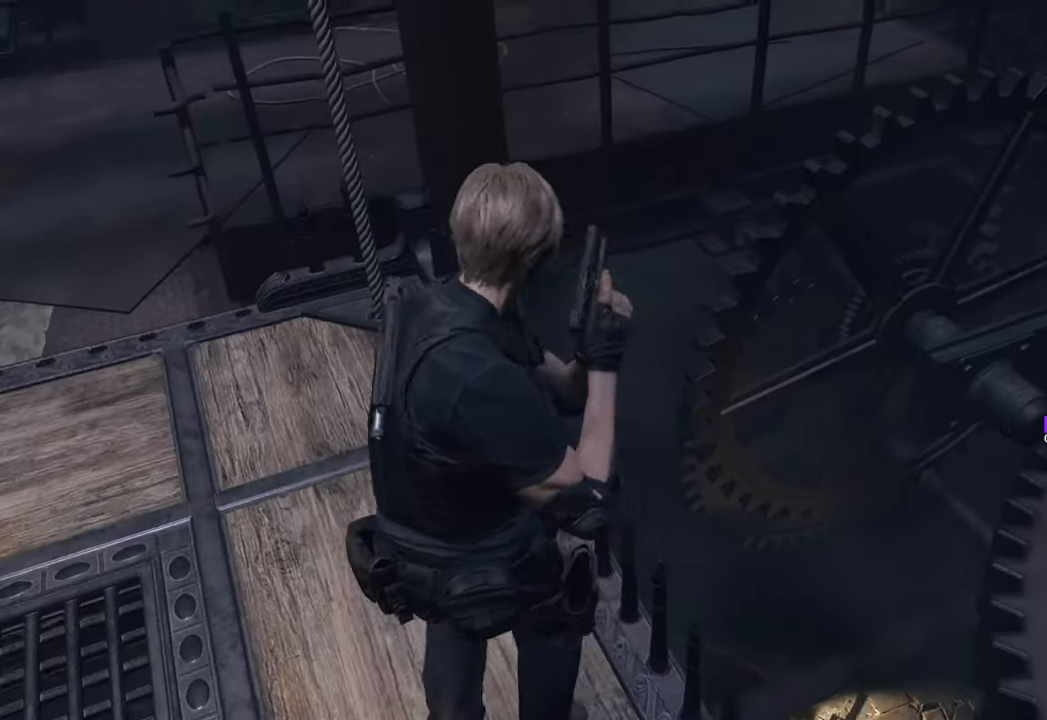
{"keys": ["w"], "mouse": [], "events": [[116, "d", "down"], [350, "d", "up"]]}
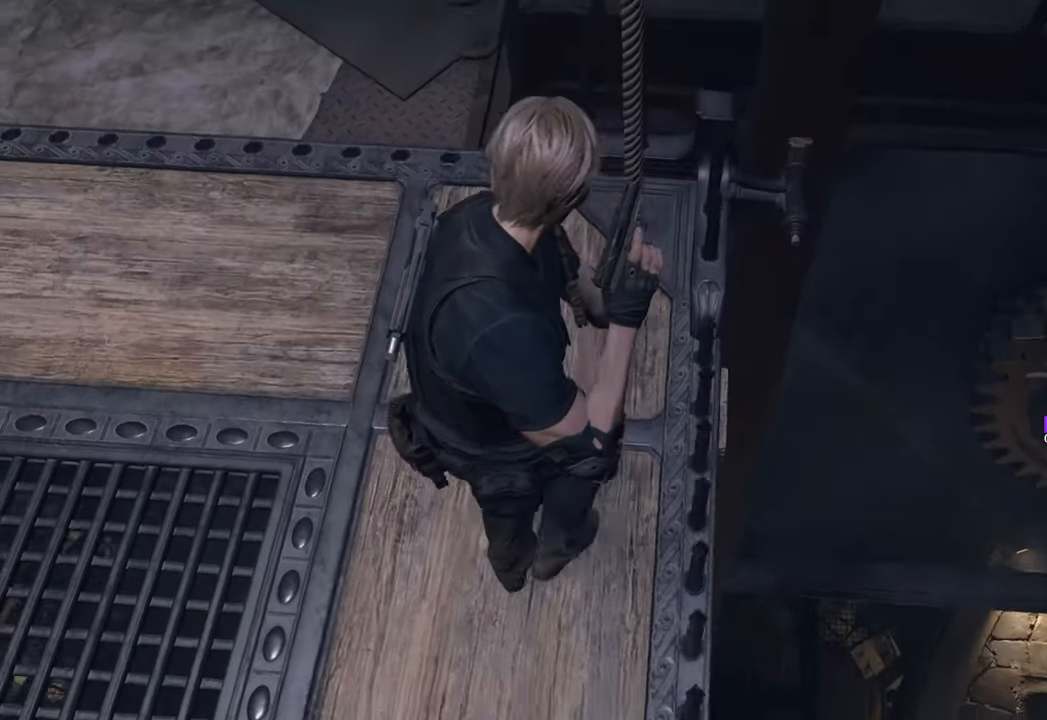
{"keys": ["w"], "mouse": [], "events": []}
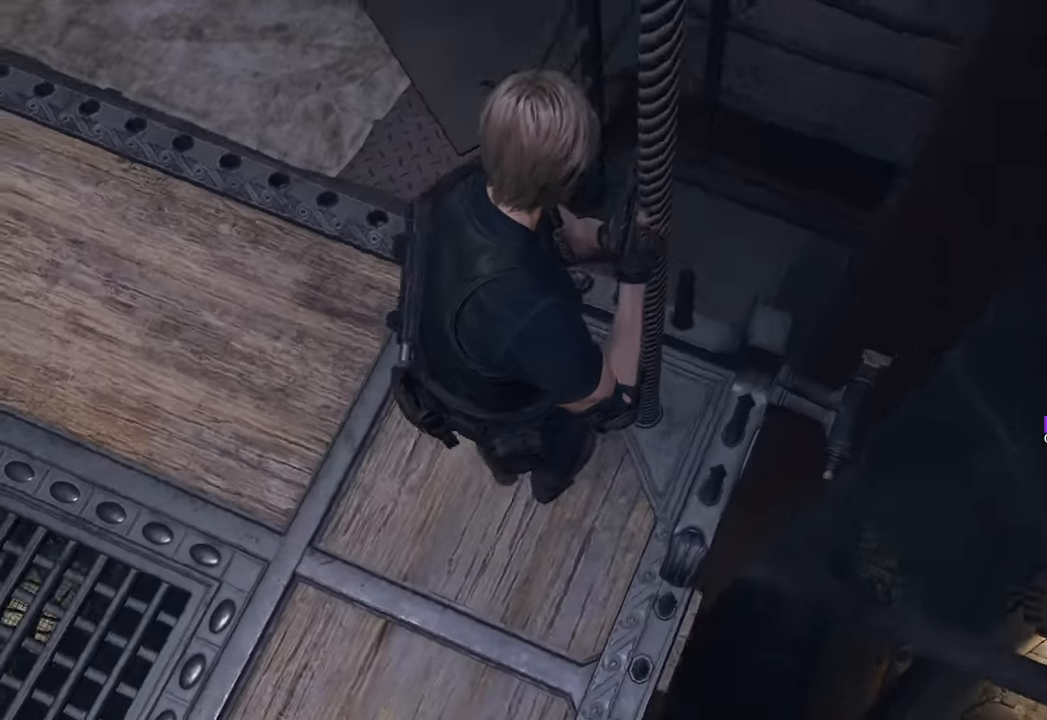
{"keys": [], "mouse": [], "events": [[466, "w", "up"]]}
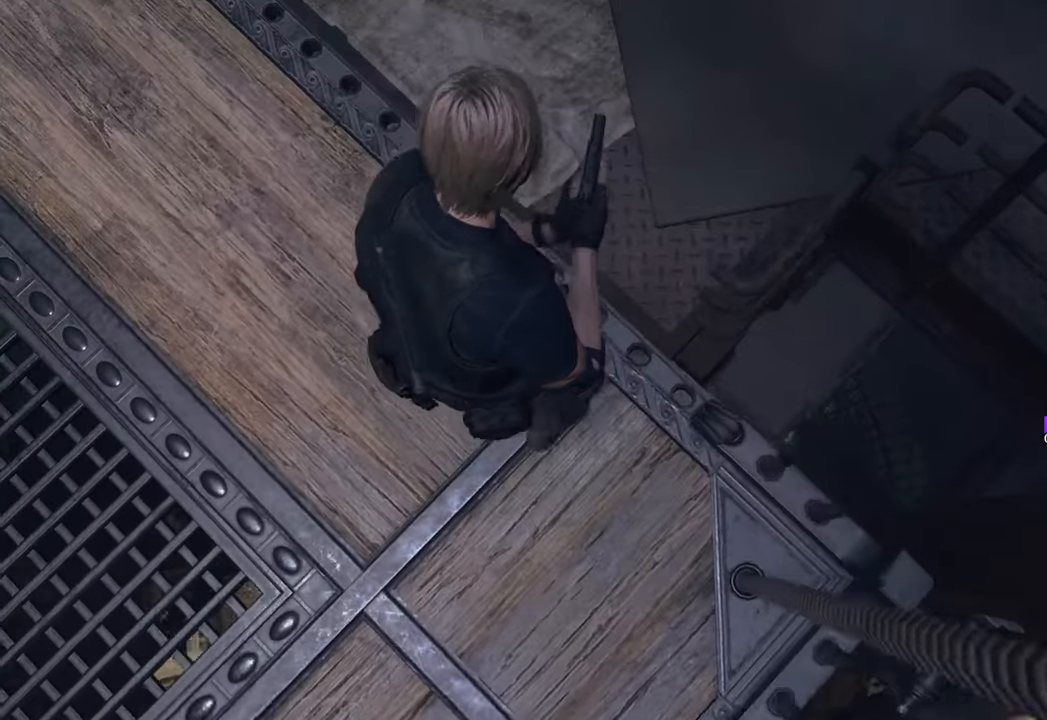
{"keys": ["w"], "mouse": [], "events": [[483, "w", "down"]]}
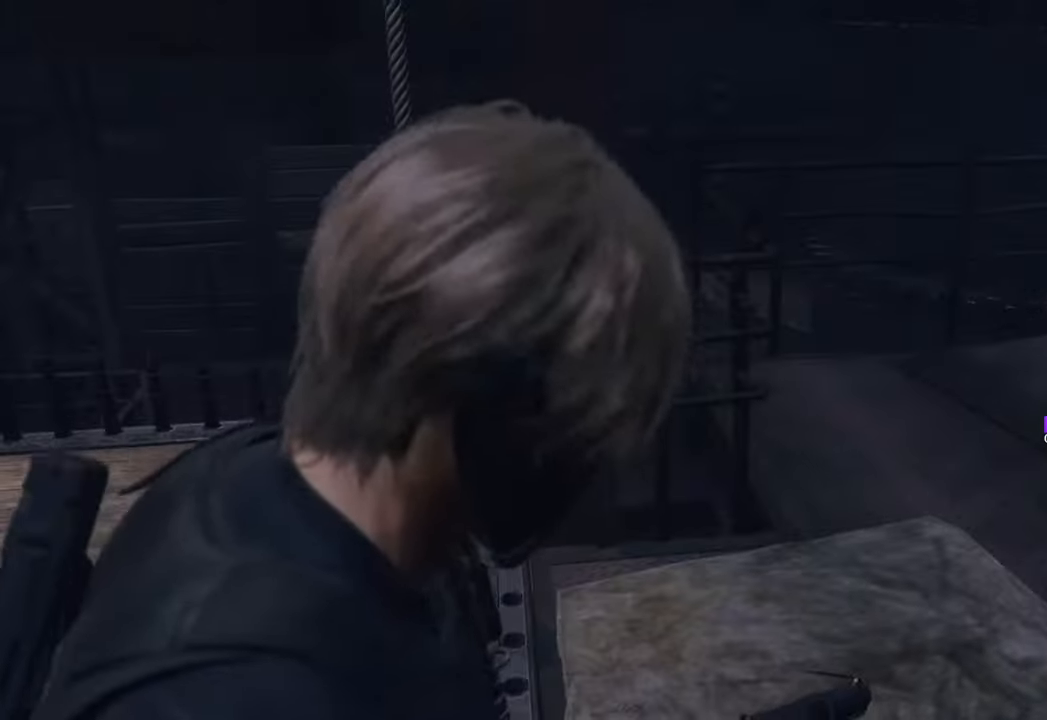
{"keys": ["d", "w"], "mouse": [], "events": [[166, "d", "down"]]}
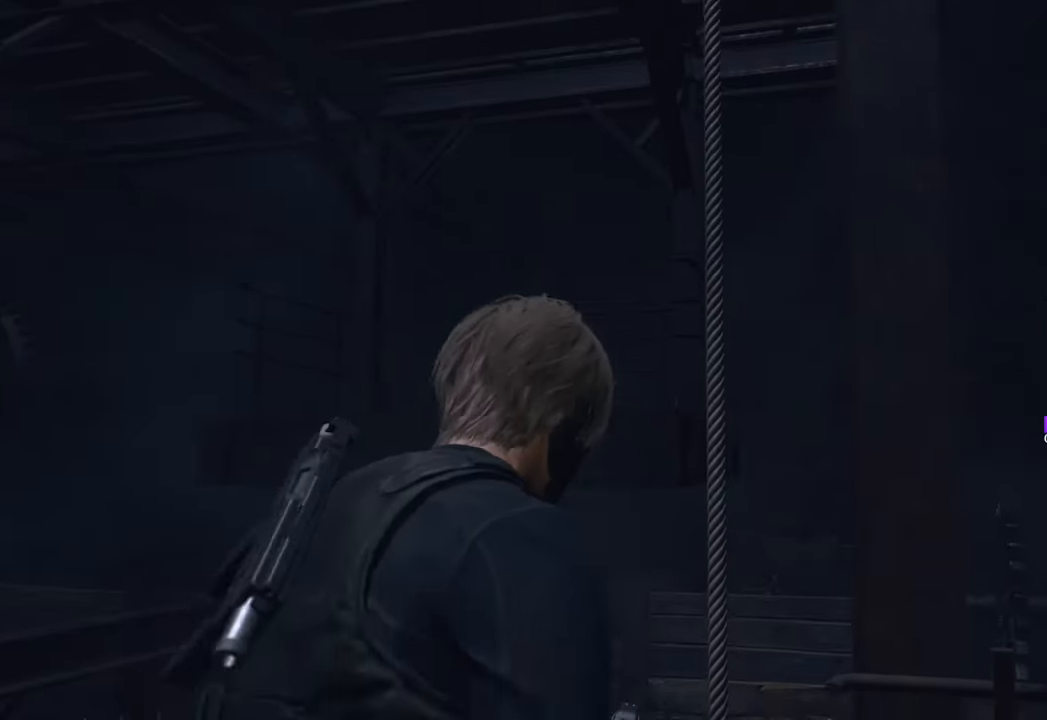
{"keys": ["d"], "mouse": [], "events": [[50, "w", "up"]]}
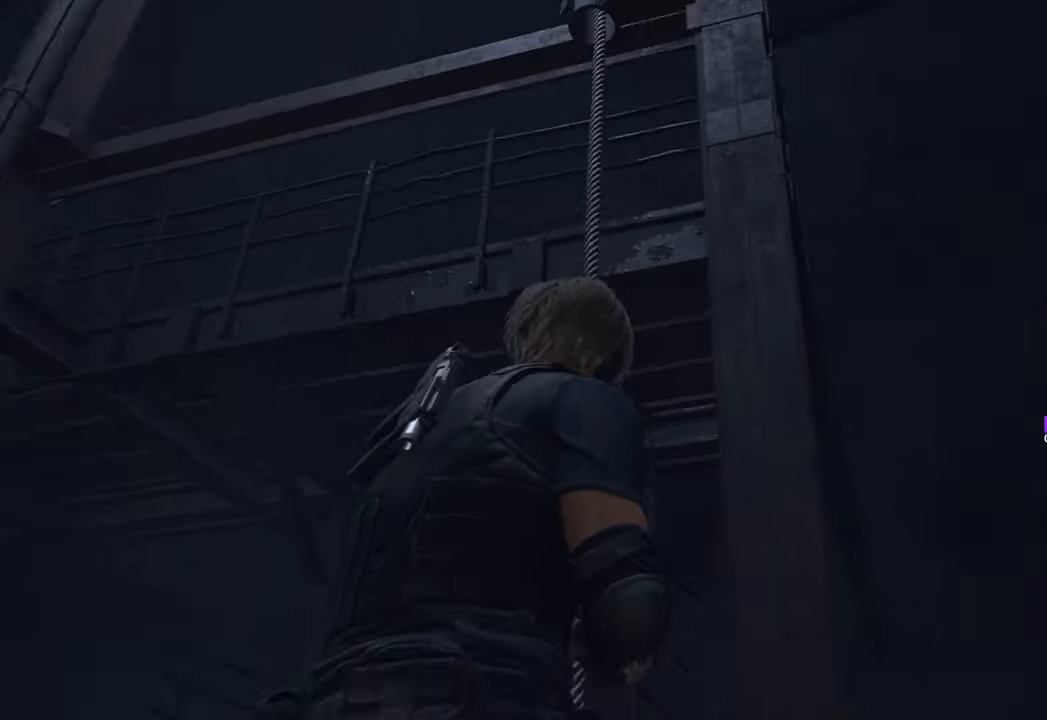
{"keys": ["d"], "mouse": [], "events": []}
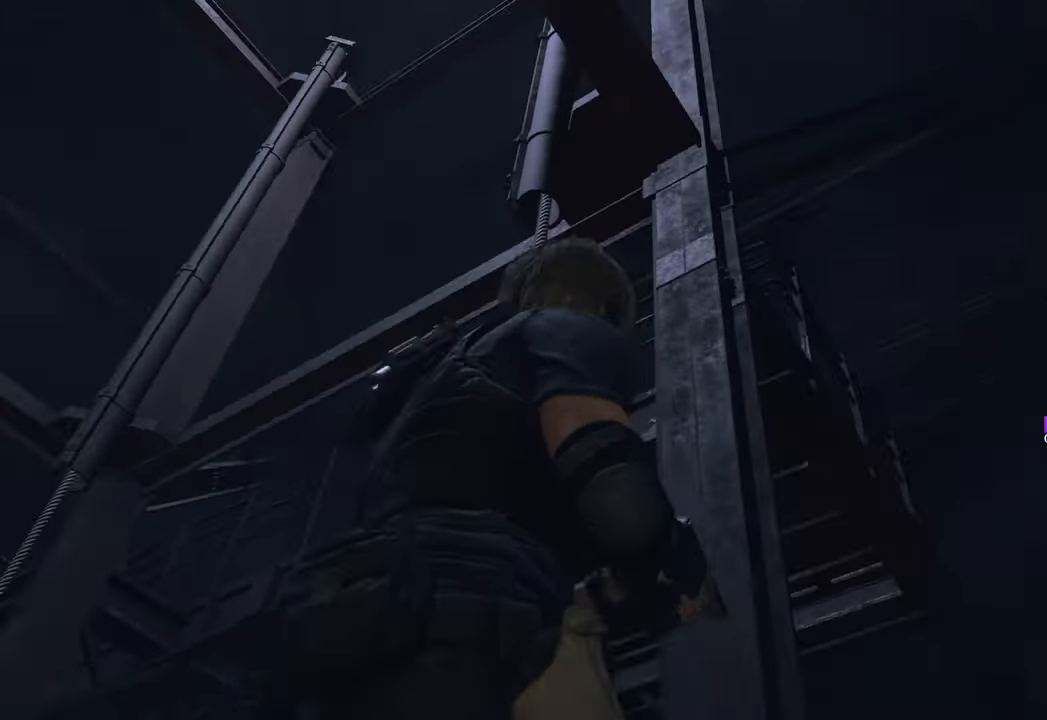
{"keys": ["d", "s"], "mouse": [], "events": [[400, "s", "down"]]}
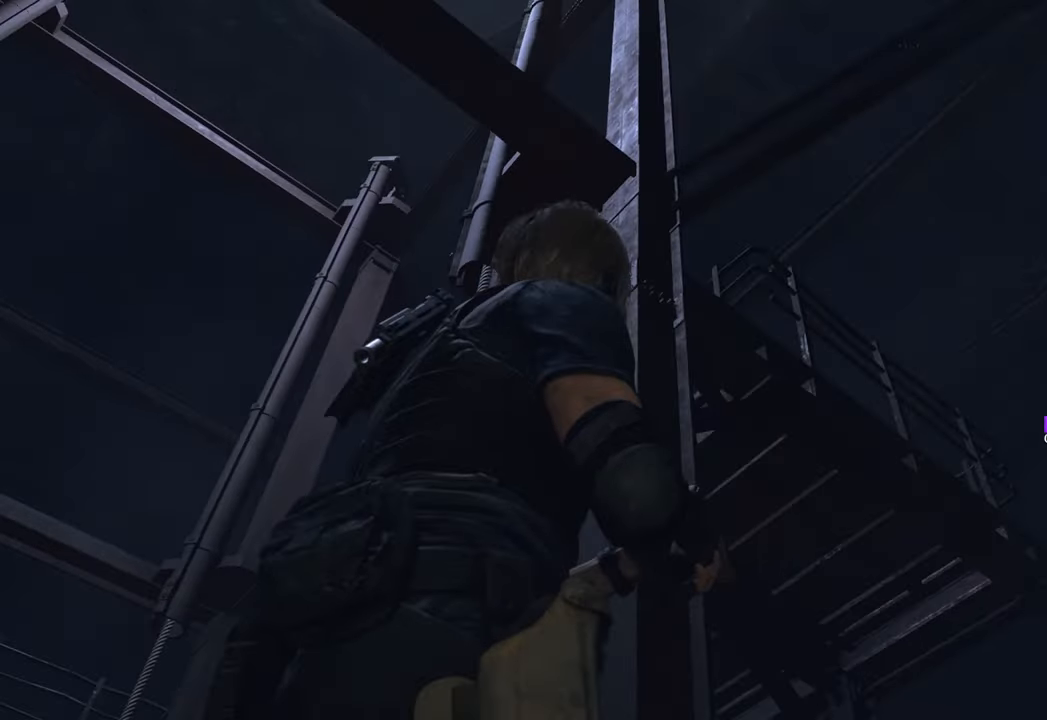
{"keys": ["a"], "mouse": [], "events": [[83, "d", "up"], [183, "a", "down"], [283, "s", "up"]]}
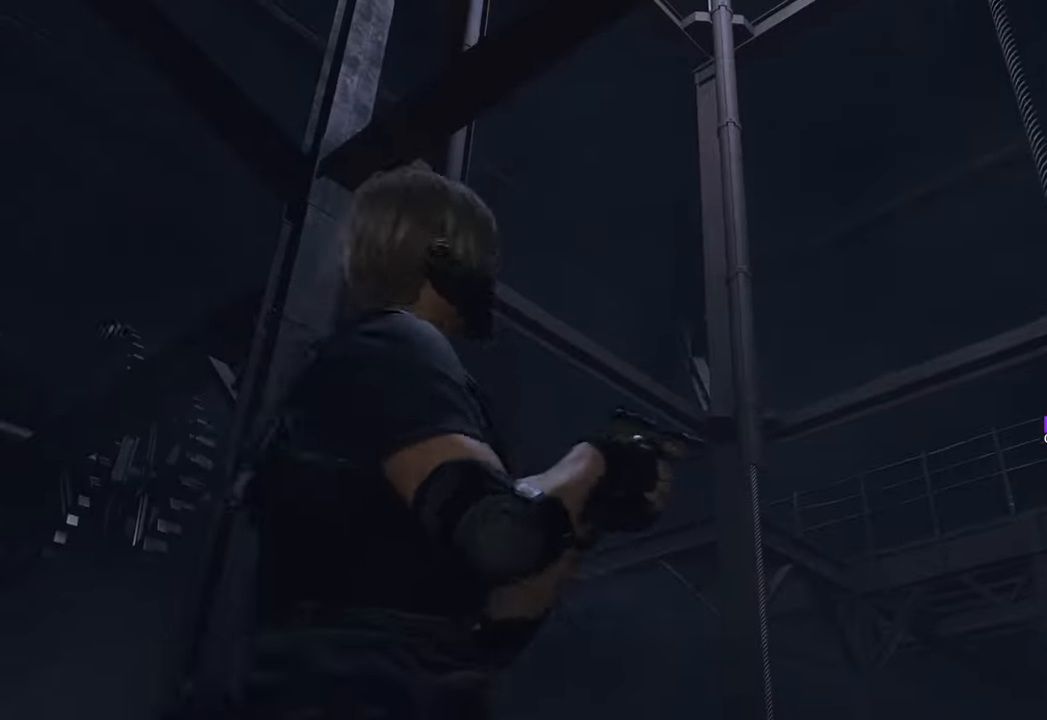
{"keys": ["a", "shift", "w"], "mouse": [], "events": [[100, "w", "down"], [433, "shift", "down"]]}
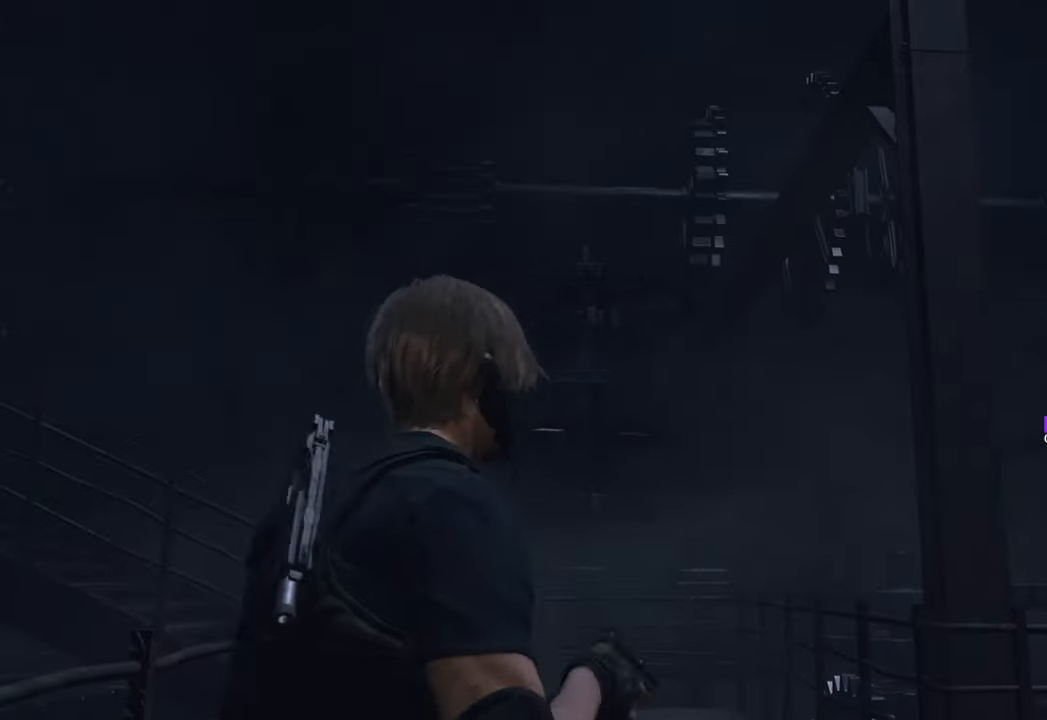
{"keys": ["d", "w"], "mouse": [], "events": [[116, "shift", "up"], [166, "a", "up"], [500, "d", "down"]]}
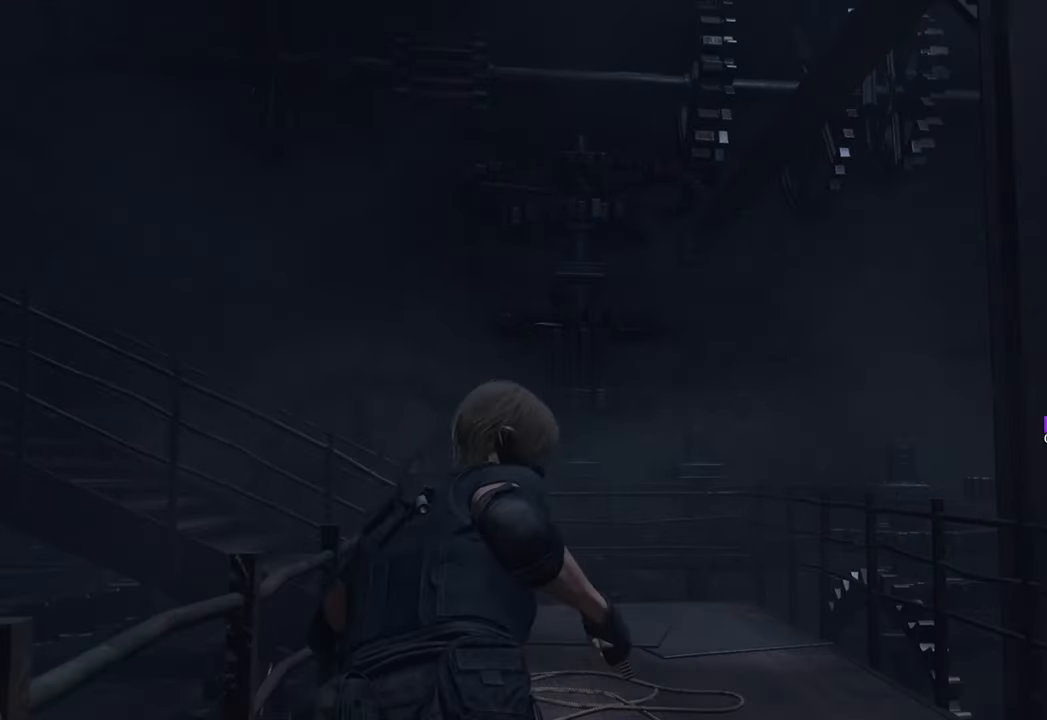
{"keys": ["w"], "mouse": [], "events": [[433, "d", "up"]]}
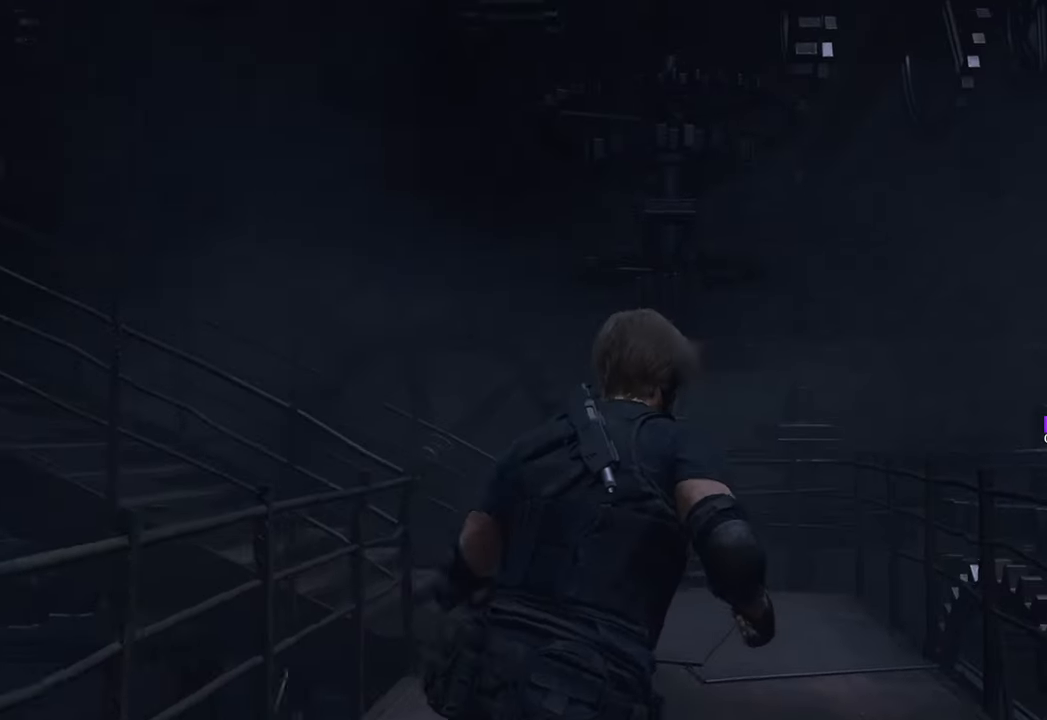
{"keys": ["a", "w"], "mouse": [], "events": [[450, "a", "down"]]}
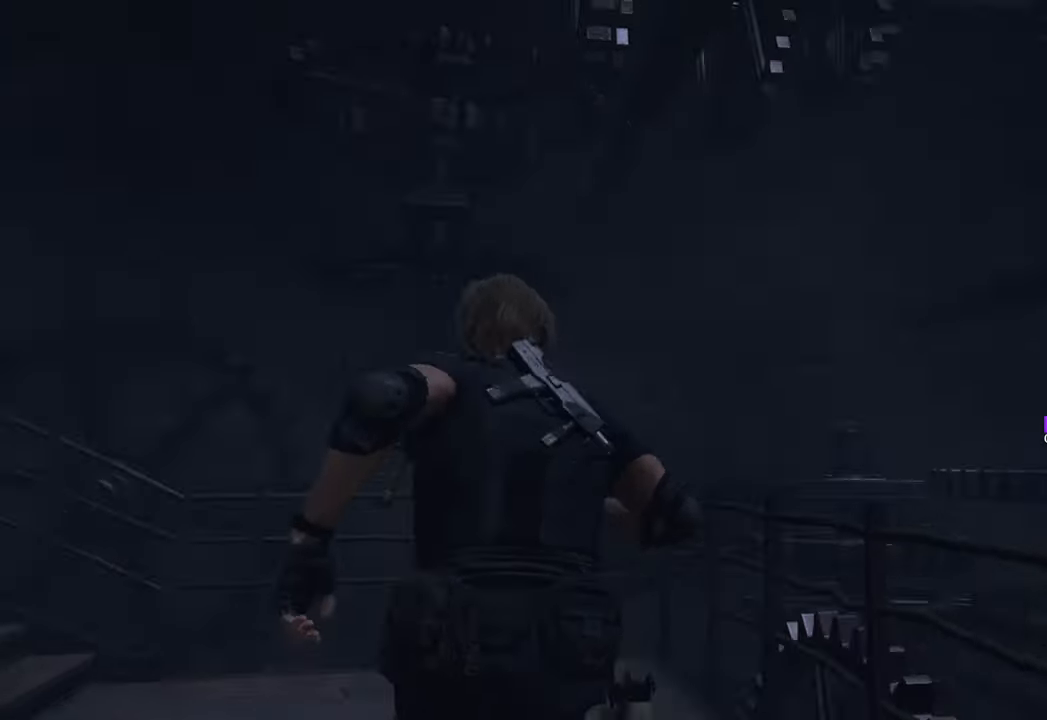
{"keys": [], "mouse": [], "events": [[266, "a", "up"], [316, "w", "up"]]}
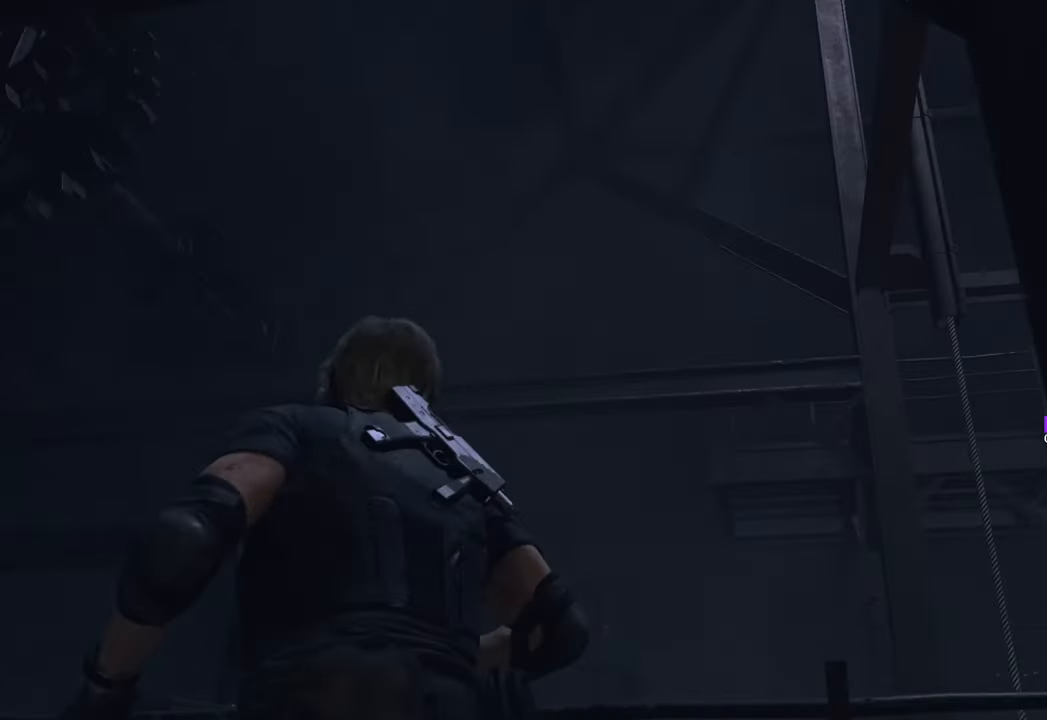
{"keys": [], "mouse": [], "events": [[183, "a", "down"], [416, "a", "up"]]}
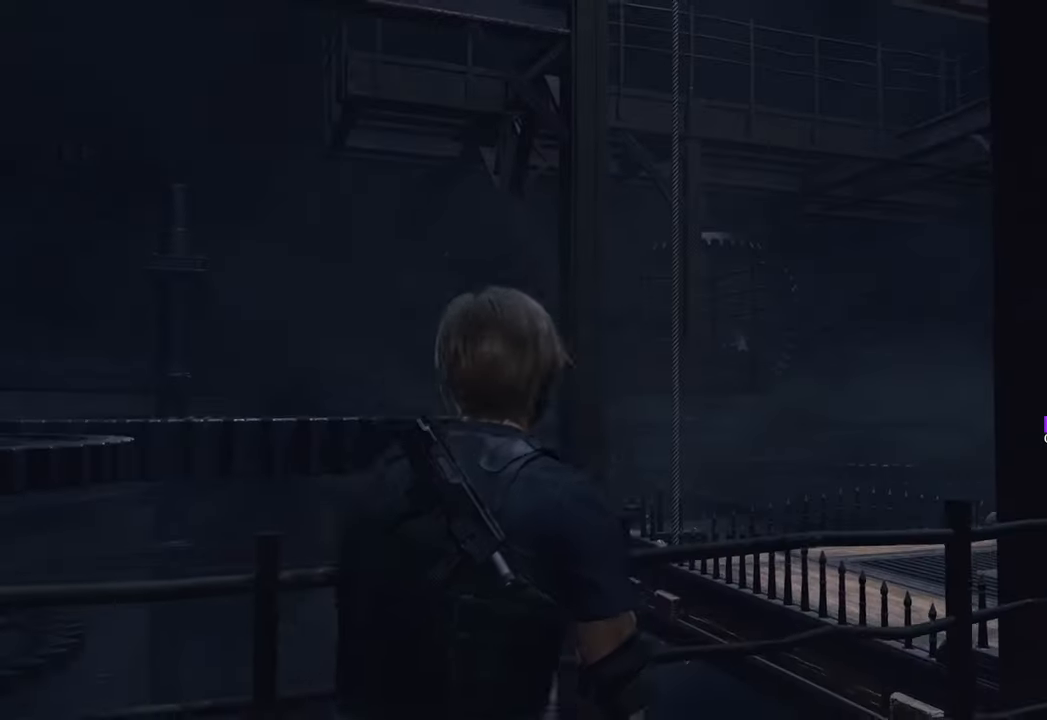
{"keys": ["d", "w"], "mouse": [], "events": [[66, "w", "down"], [116, "d", "down"]]}
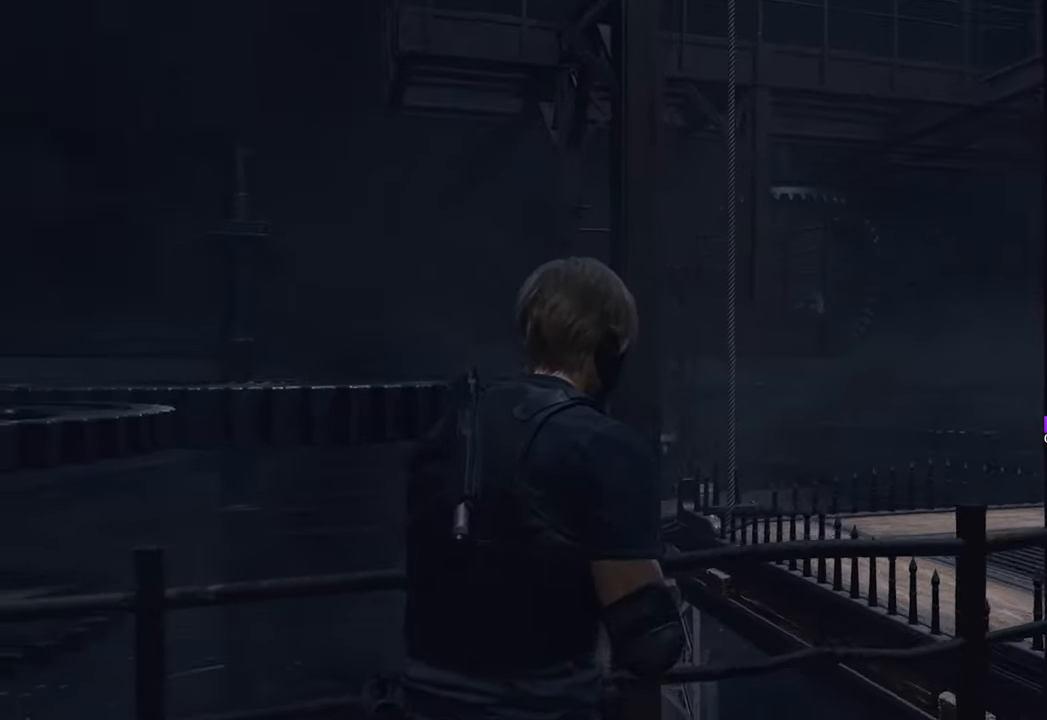
{"keys": ["d", "shift", "w"], "mouse": [], "events": [[366, "shift", "down"]]}
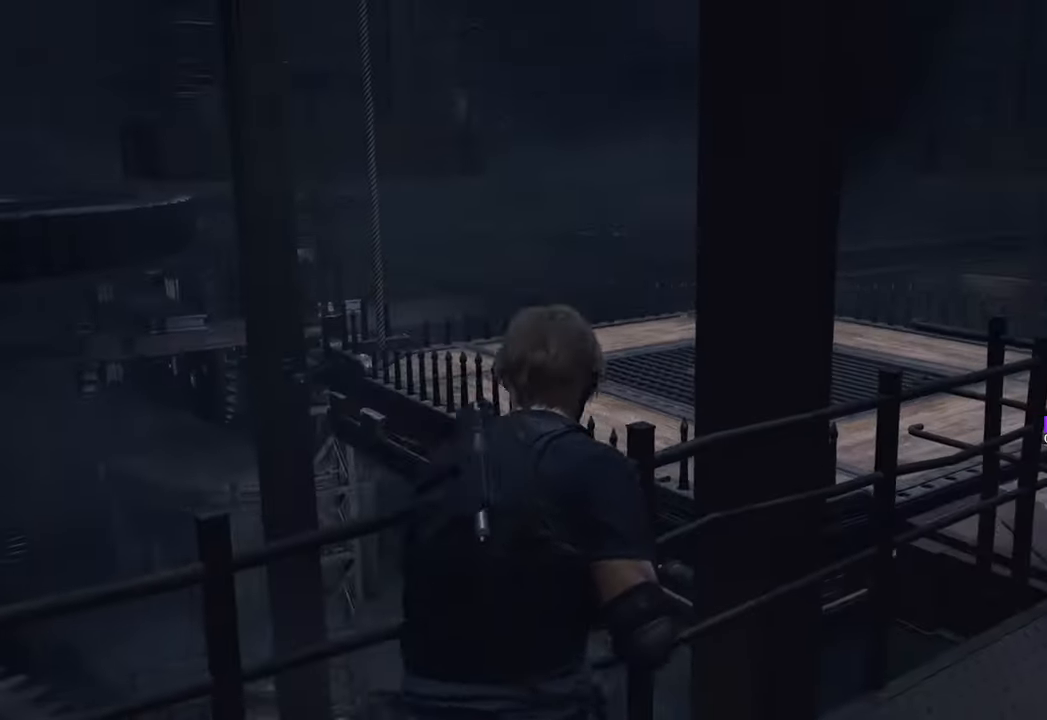
{"keys": ["d", "w"], "mouse": [], "events": [[50, "shift", "up"]]}
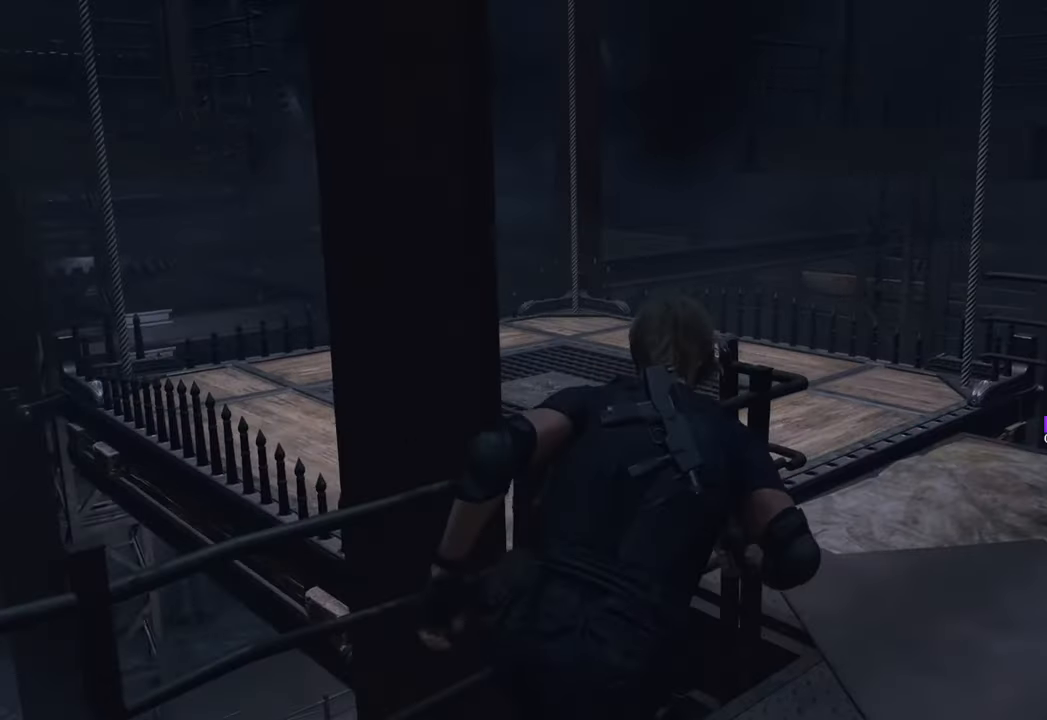
{"keys": ["w"], "mouse": [], "events": [[333, "d", "up"]]}
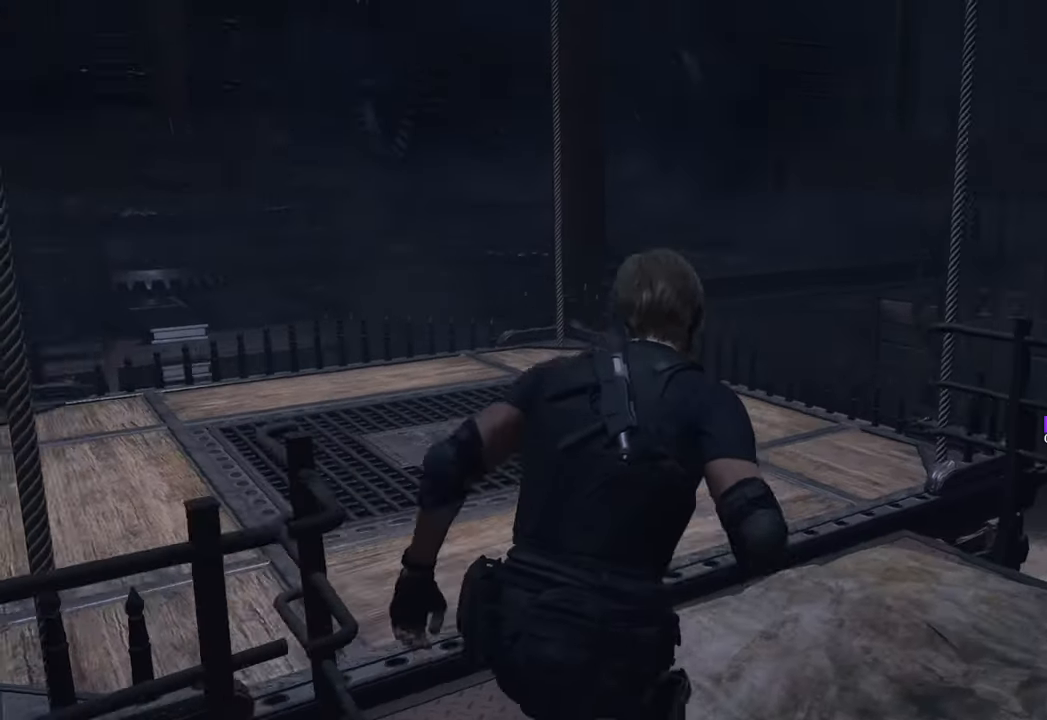
{"keys": ["w"], "mouse": [], "events": []}
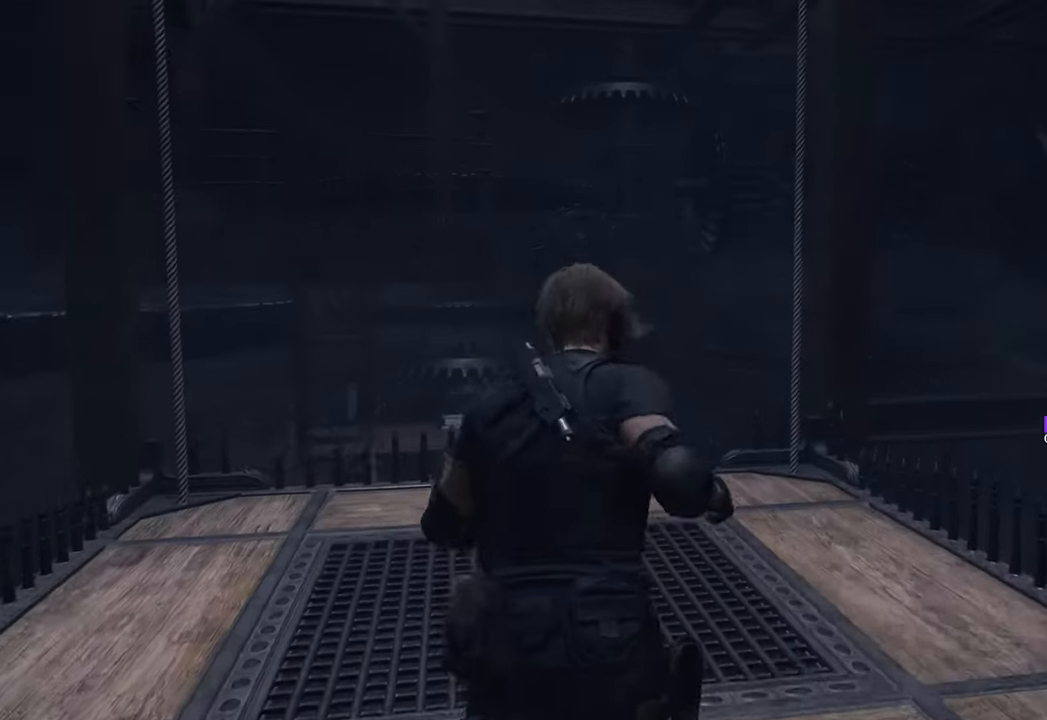
{"keys": ["w"], "mouse": [], "events": []}
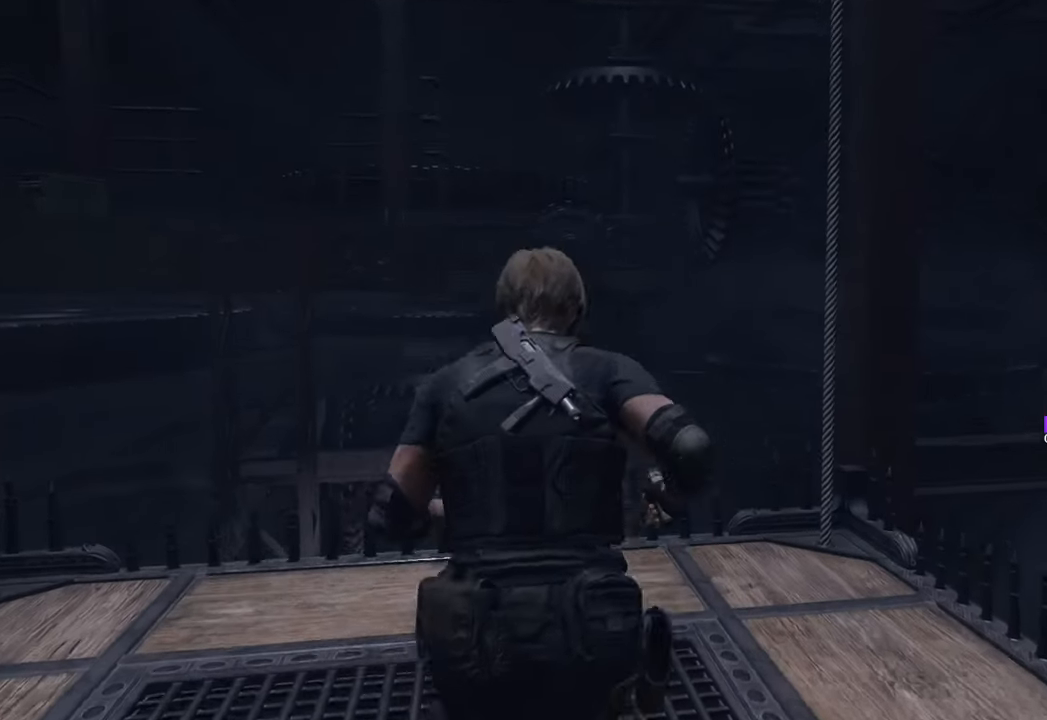
{"keys": [], "mouse": [], "events": [[333, "w", "up"]]}
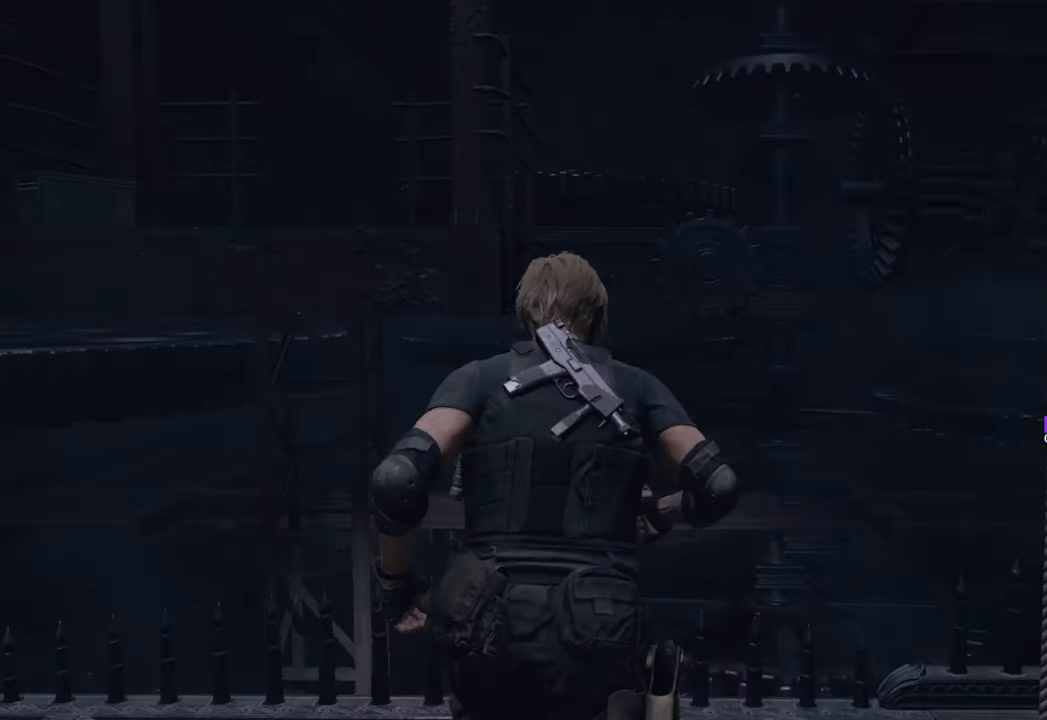
{"keys": ["w"], "mouse": [], "events": [[166, "w", "down"], [300, "d", "down"], [500, "d", "up"]]}
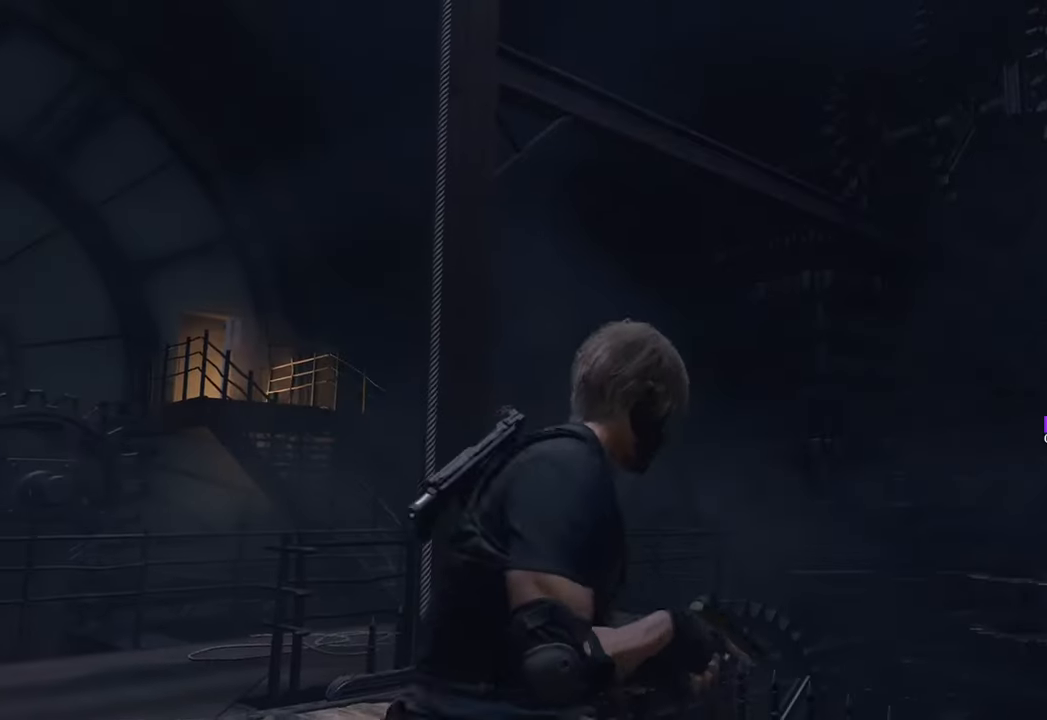
{"keys": ["d"], "mouse": [], "events": [[233, "w", "up"], [366, "d", "down"]]}